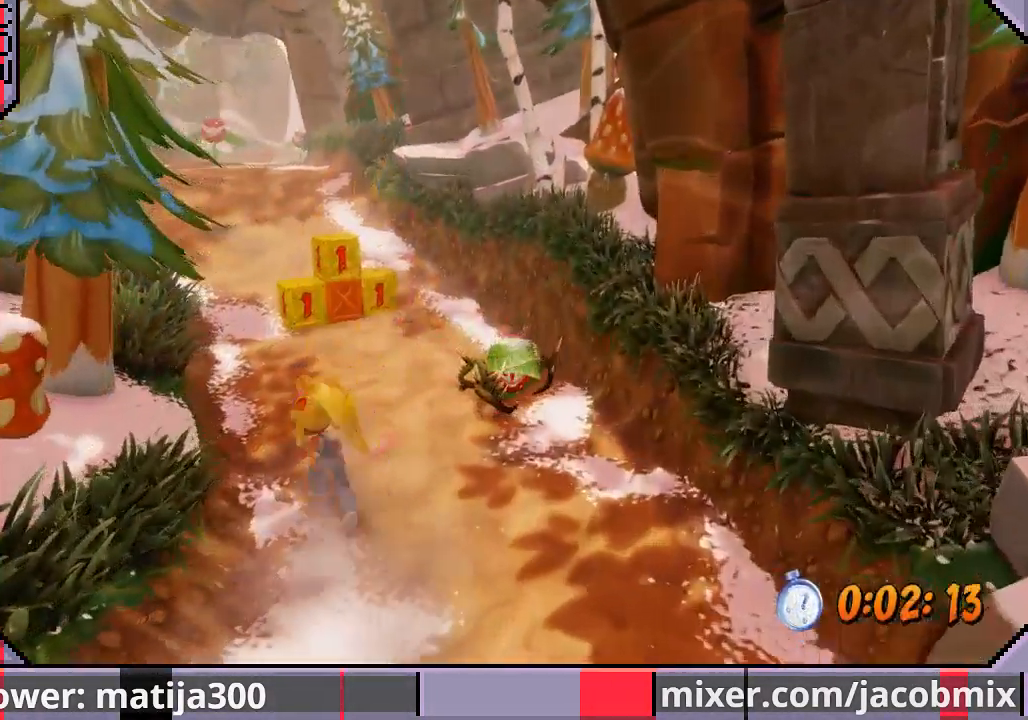
Gameplay with a controller (PlayStation layout); each line is a JSON object with the inputs held at the frame after it (dt_ms = milliseconds from this image to that frame). "events" lists button and stick changes between this image and that frame as [ms after this image, input, new state], when the widget could be followed in between. Not read: L2 R1 R2.
{"dt_ms": 500, "buttons": ["DPAD_UP"], "left_stick": "center", "right_stick": "center", "events": []}
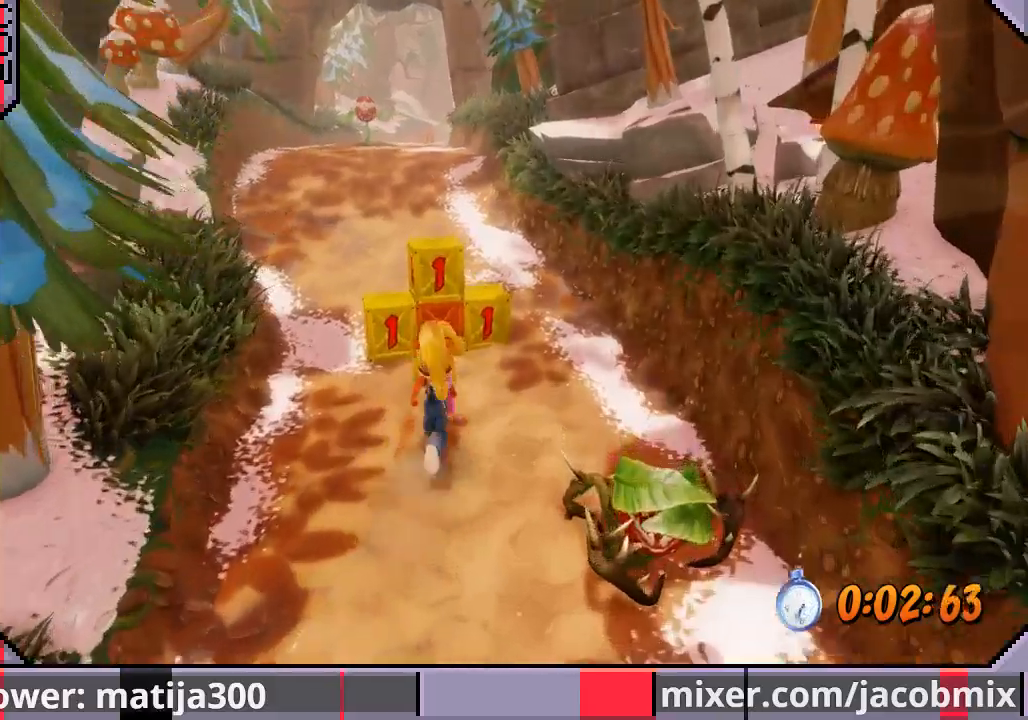
{"dt_ms": 500, "buttons": ["CROSS", "DPAD_UP"], "left_stick": "center", "right_stick": "center", "events": [[300, "SQUARE", "down"], [500, "CROSS", "down"], [500, "SQUARE", "up"]]}
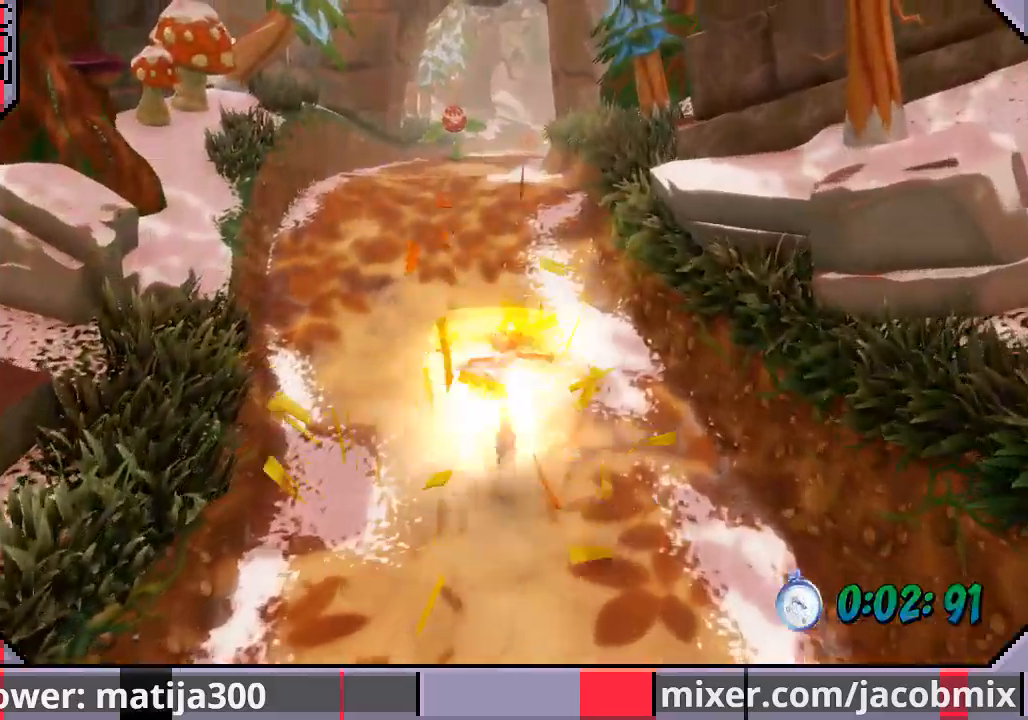
{"dt_ms": 500, "buttons": ["DPAD_UP"], "left_stick": "center", "right_stick": "center", "events": [[467, "CROSS", "up"]]}
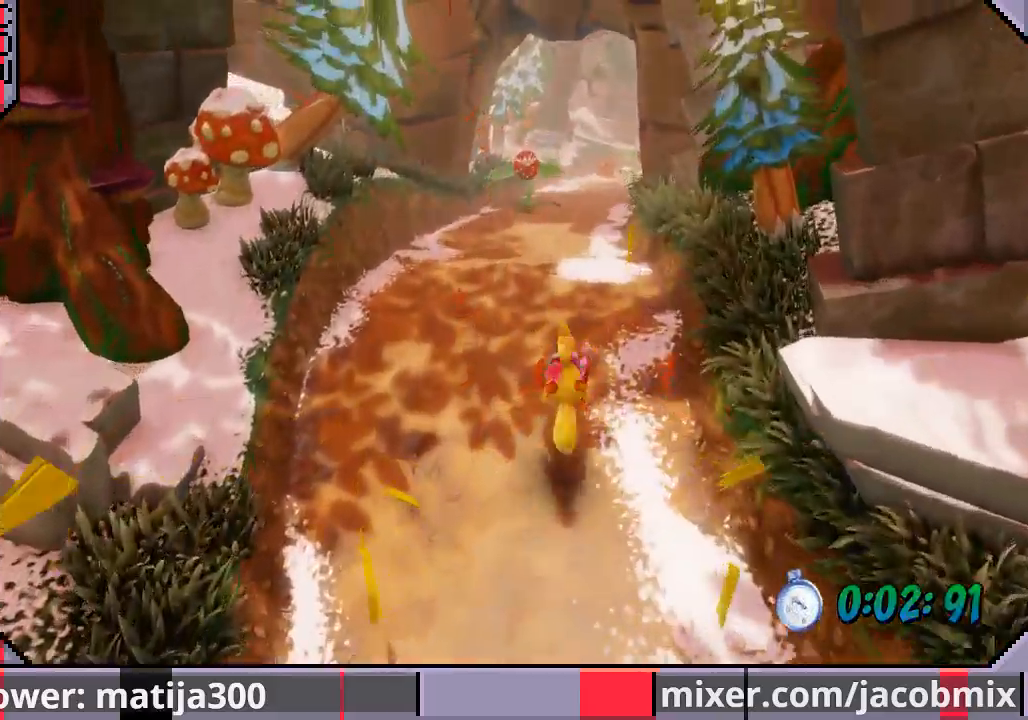
{"dt_ms": 500, "buttons": ["CROSS", "DPAD_UP"], "left_stick": "center", "right_stick": "center", "events": [[300, "CROSS", "down"]]}
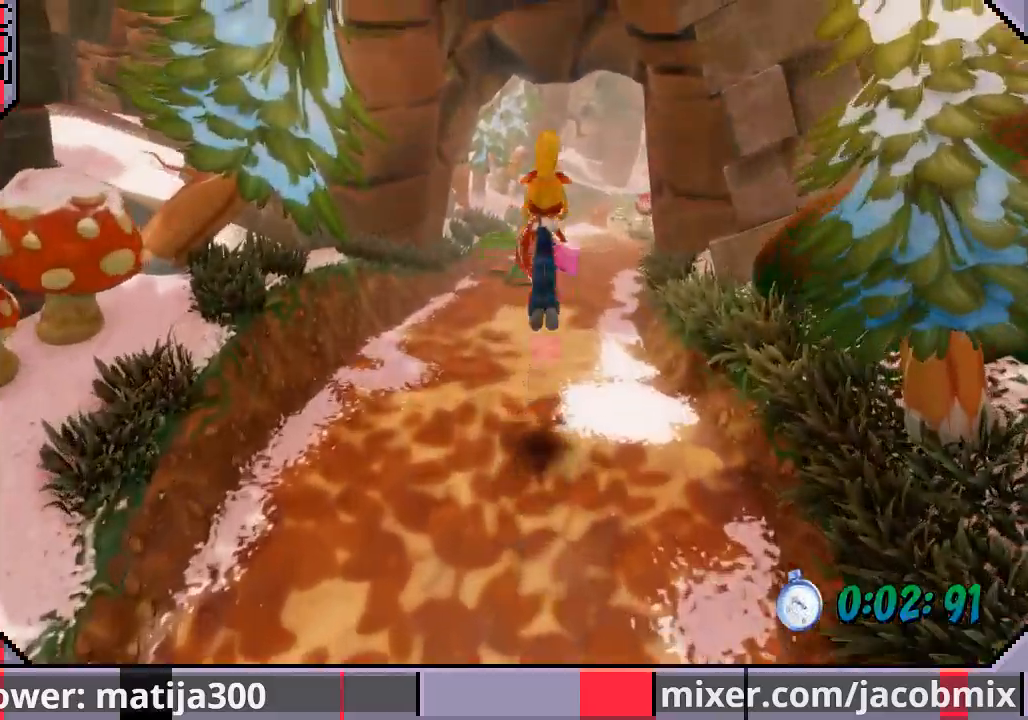
{"dt_ms": 500, "buttons": ["DPAD_UP"], "left_stick": "center", "right_stick": "center", "events": [[67, "CROSS", "up"], [233, "DPAD_RIGHT", "down"], [400, "DPAD_RIGHT", "up"]]}
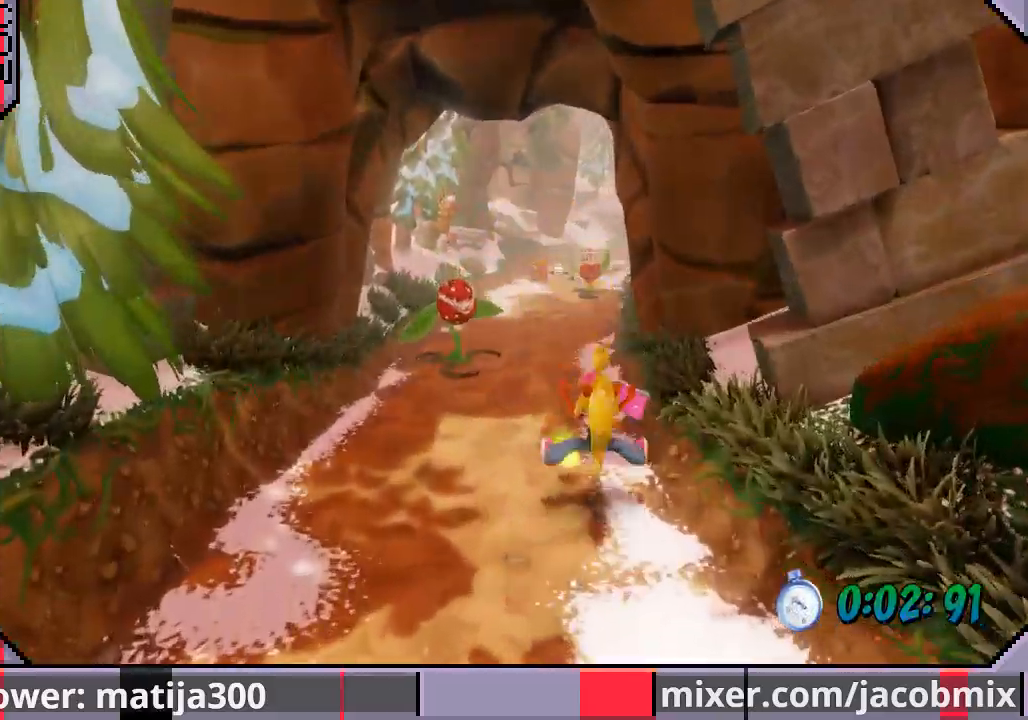
{"dt_ms": 500, "buttons": ["CROSS", "DPAD_UP"], "left_stick": "center", "right_stick": "center", "events": [[300, "CROSS", "down"]]}
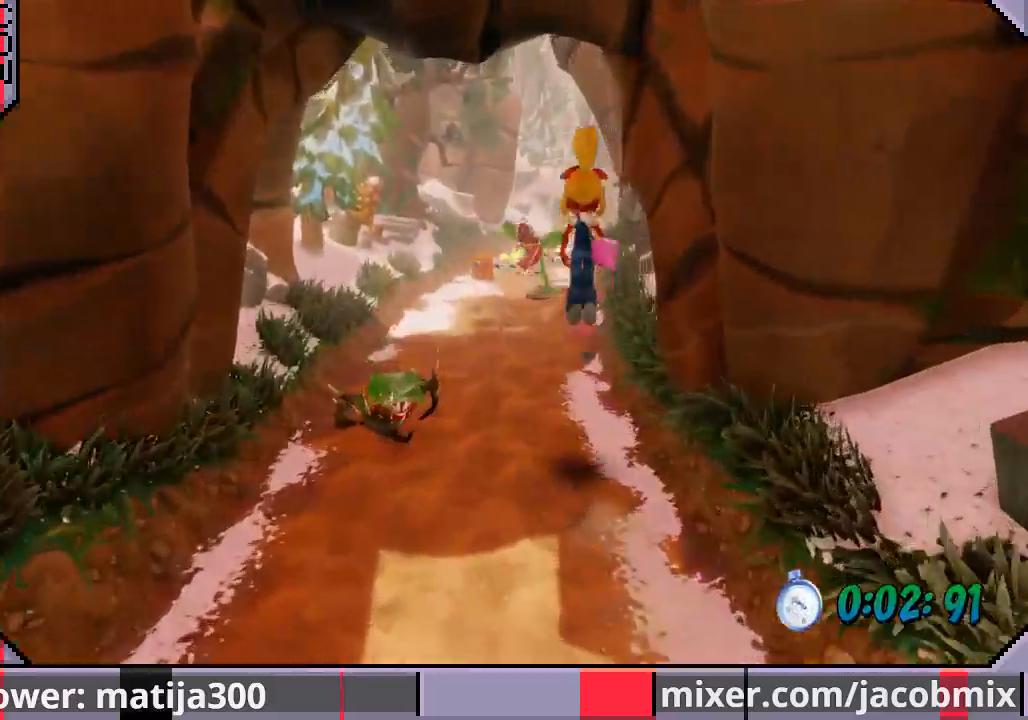
{"dt_ms": 500, "buttons": ["DPAD_UP"], "left_stick": "center", "right_stick": "center", "events": [[200, "CROSS", "up"], [233, "DPAD_LEFT", "down"], [367, "DPAD_LEFT", "up"]]}
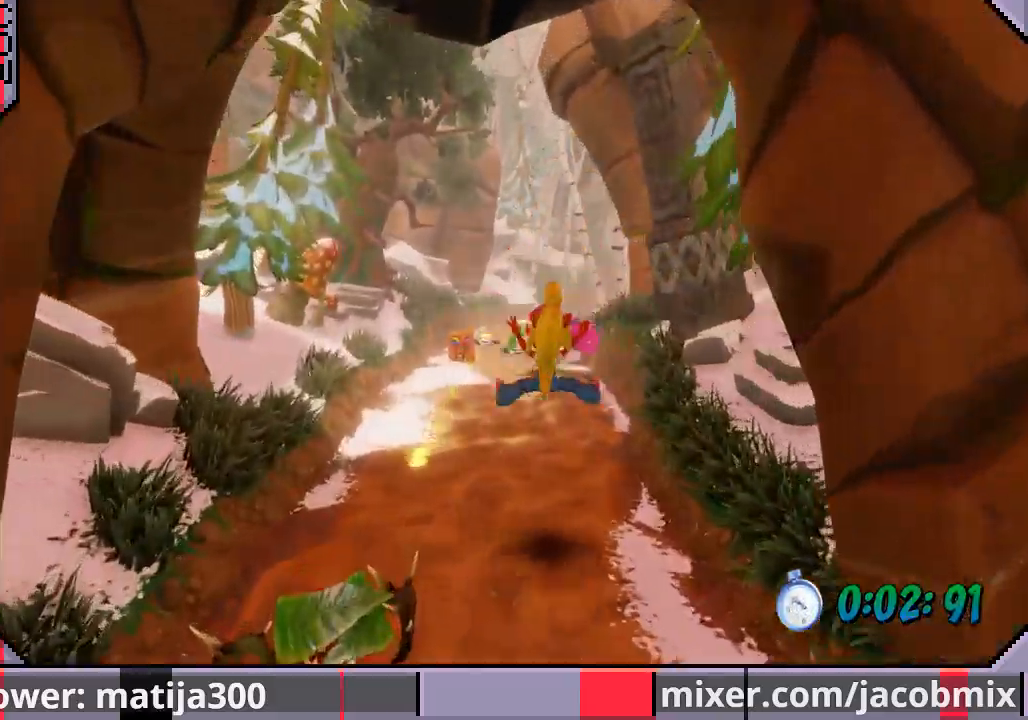
{"dt_ms": 500, "buttons": ["CROSS", "DPAD_UP", "DPAD_LEFT"], "left_stick": "center", "right_stick": "center", "events": [[333, "CROSS", "down"], [467, "DPAD_LEFT", "down"]]}
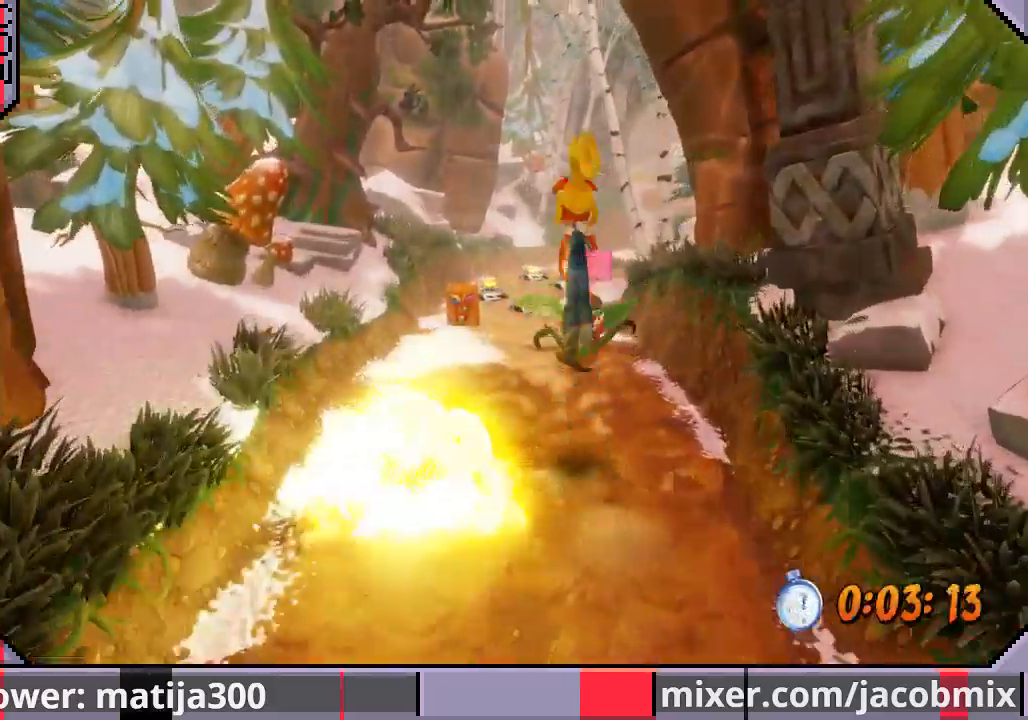
{"dt_ms": 500, "buttons": ["DPAD_UP"], "left_stick": "center", "right_stick": "center", "events": [[200, "CROSS", "up"], [333, "DPAD_LEFT", "up"]]}
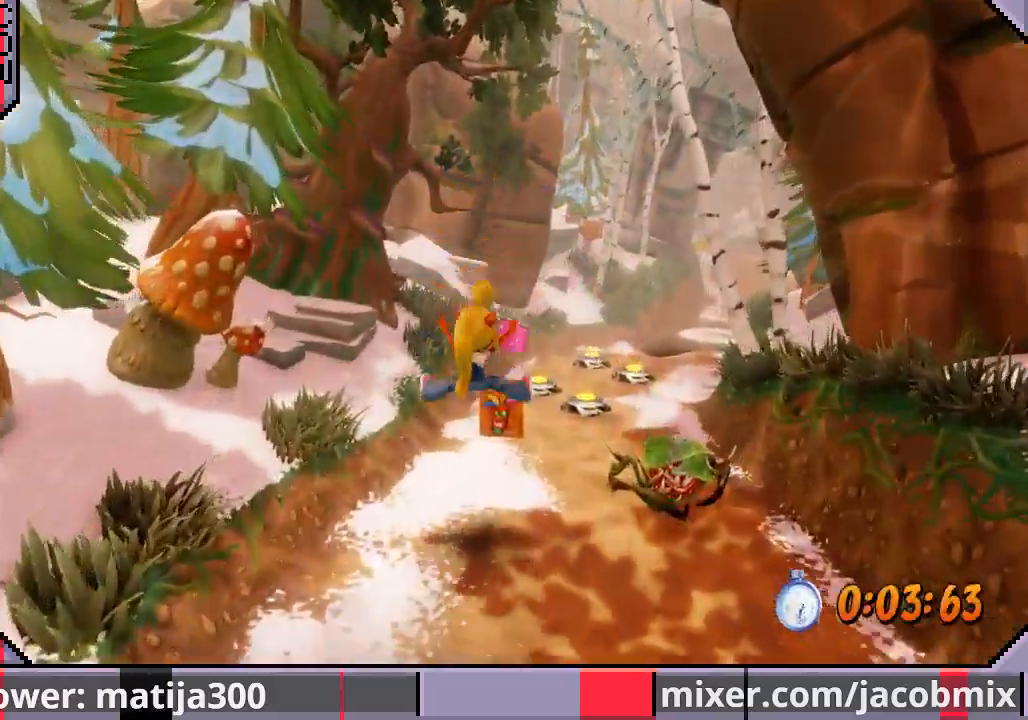
{"dt_ms": 1000, "buttons": ["DPAD_UP", "DPAD_RIGHT"], "left_stick": "center", "right_stick": "center"}
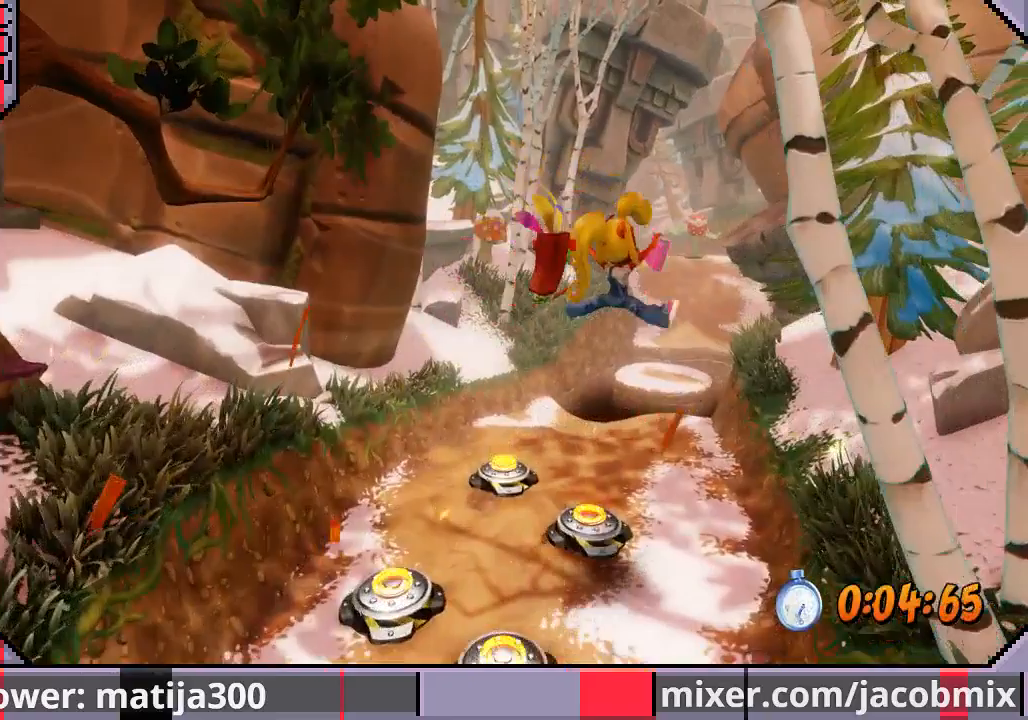
{"dt_ms": 500, "buttons": ["DPAD_UP"], "left_stick": "center", "right_stick": "center", "events": [[200, "DPAD_RIGHT", "up"]]}
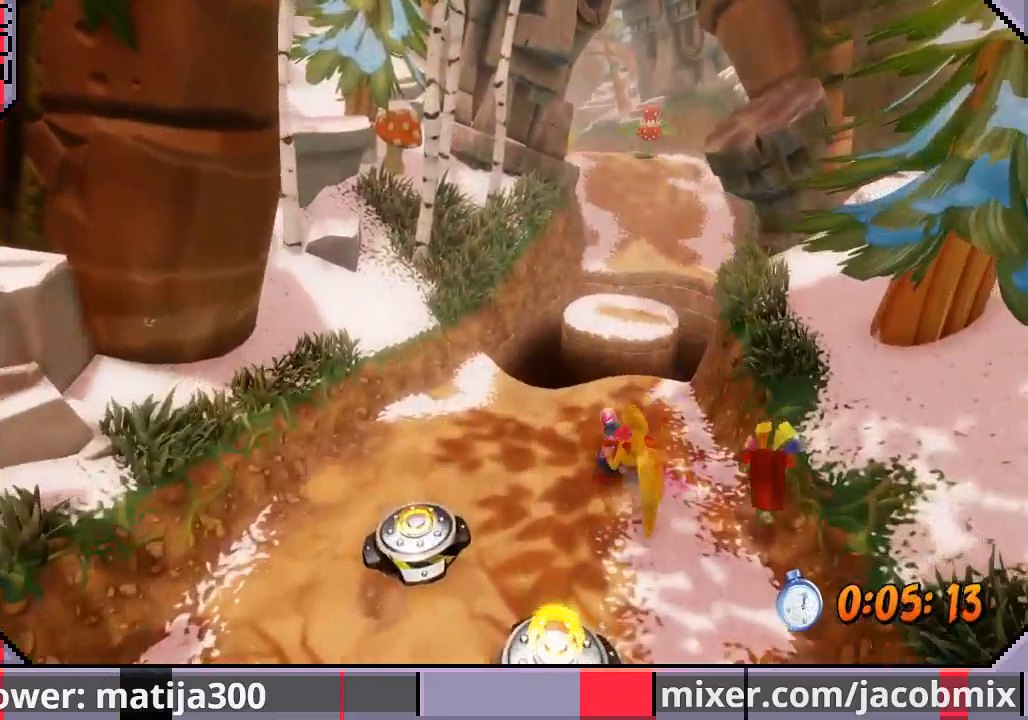
{"dt_ms": 500, "buttons": ["DPAD_UP", "DPAD_RIGHT"], "left_stick": "center", "right_stick": "center", "events": [[100, "CROSS", "down"], [433, "CROSS", "up"], [467, "DPAD_RIGHT", "down"]]}
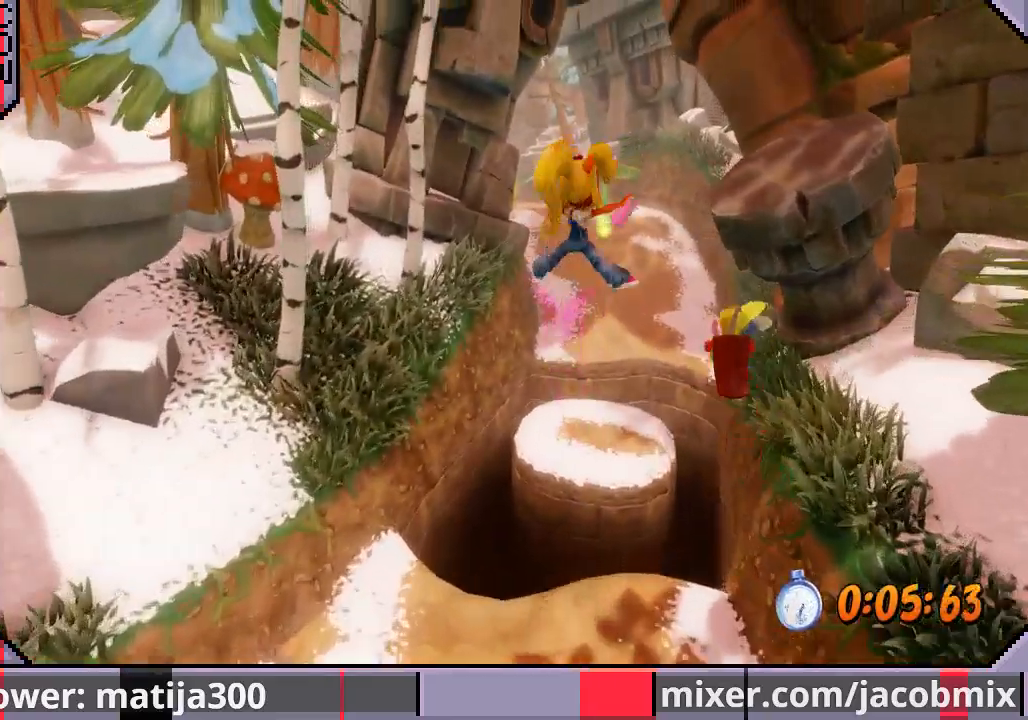
{"dt_ms": 500, "buttons": ["DPAD_UP"], "left_stick": "center", "right_stick": "center", "events": [[100, "DPAD_RIGHT", "up"]]}
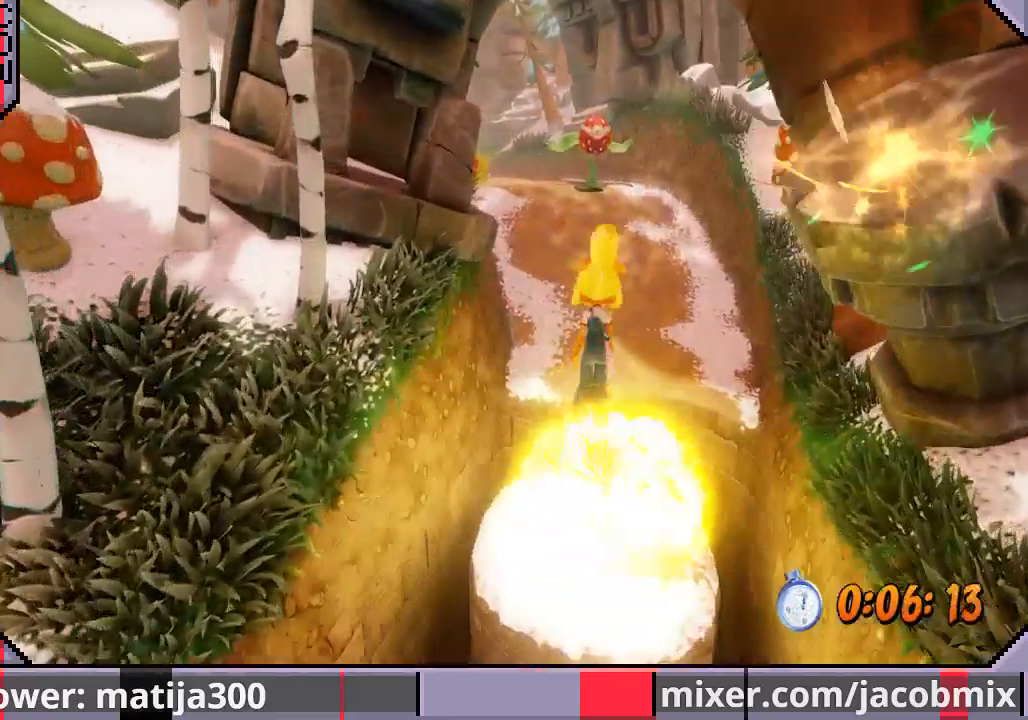
{"dt_ms": 500, "buttons": [], "left_stick": "center", "right_stick": "center", "events": [[67, "CROSS", "down"], [333, "CROSS", "up"], [433, "DPAD_UP", "up"]]}
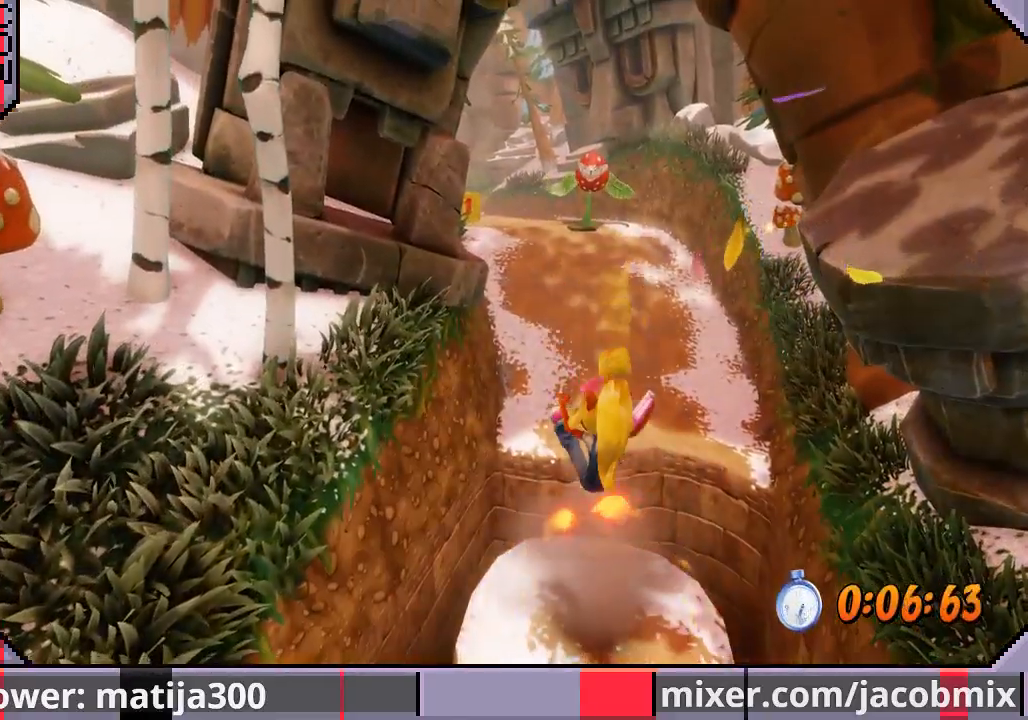
{"dt_ms": 500, "buttons": ["START"], "left_stick": "center", "right_stick": "center", "events": [[367, "START", "down"]]}
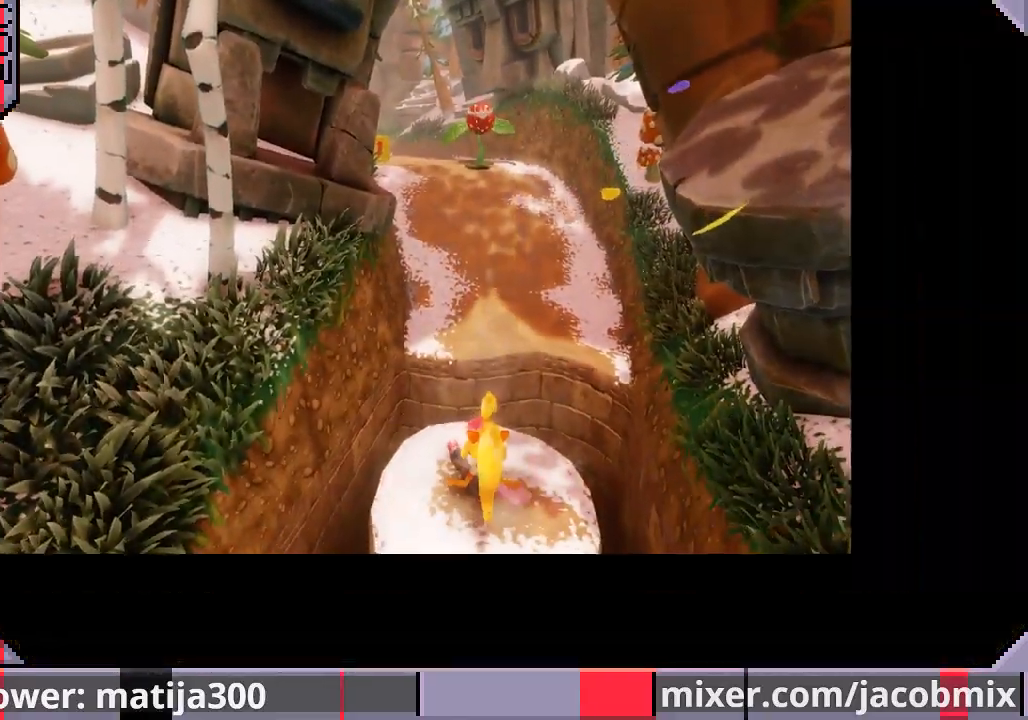
{"dt_ms": 500, "buttons": [], "left_stick": "center", "right_stick": "center", "events": [[33, "START", "up"]]}
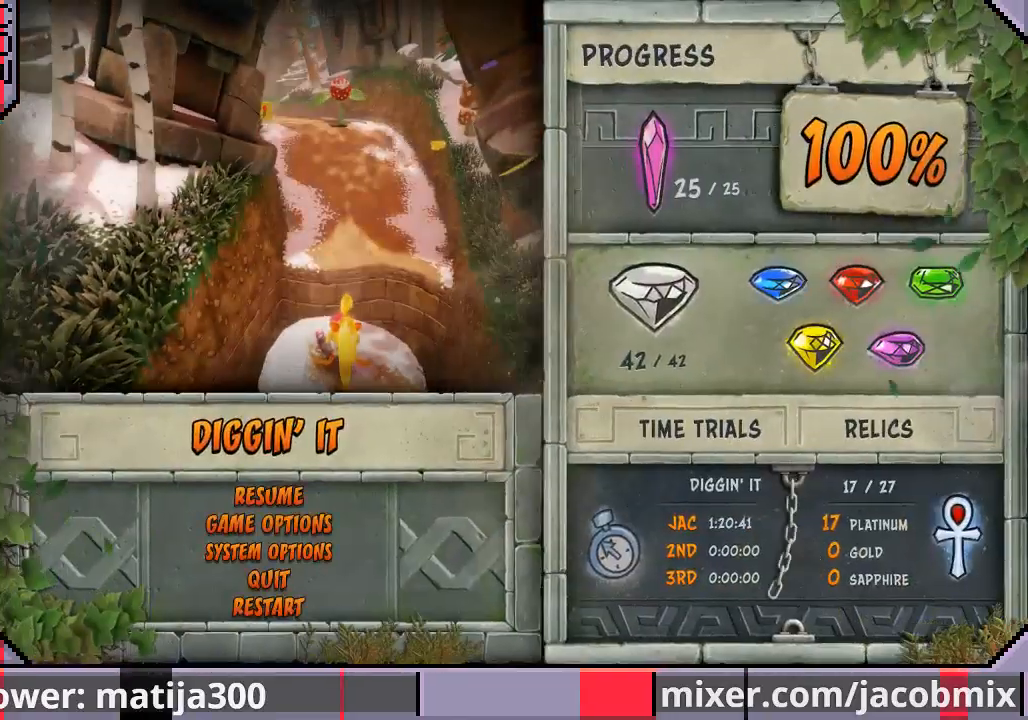
{"dt_ms": 500, "buttons": ["DPAD_DOWN"], "left_stick": "center", "right_stick": "center", "events": [[33, "DPAD_DOWN", "down"], [167, "DPAD_DOWN", "up"], [233, "DPAD_DOWN", "down"], [367, "DPAD_DOWN", "up"], [433, "DPAD_DOWN", "down"]]}
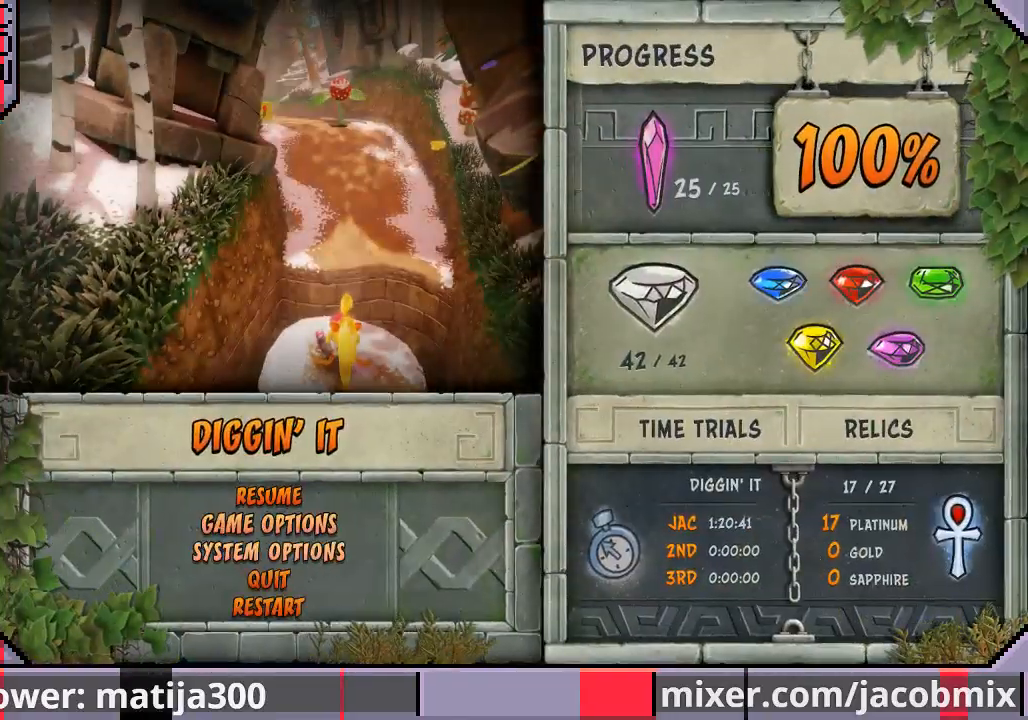
{"dt_ms": 500, "buttons": ["CROSS"], "left_stick": "center", "right_stick": "center", "events": [[33, "DPAD_DOWN", "up"], [133, "DPAD_DOWN", "down"], [233, "DPAD_DOWN", "up"], [267, "DPAD_DOWN", "down"], [367, "DPAD_DOWN", "up"], [500, "CROSS", "down"]]}
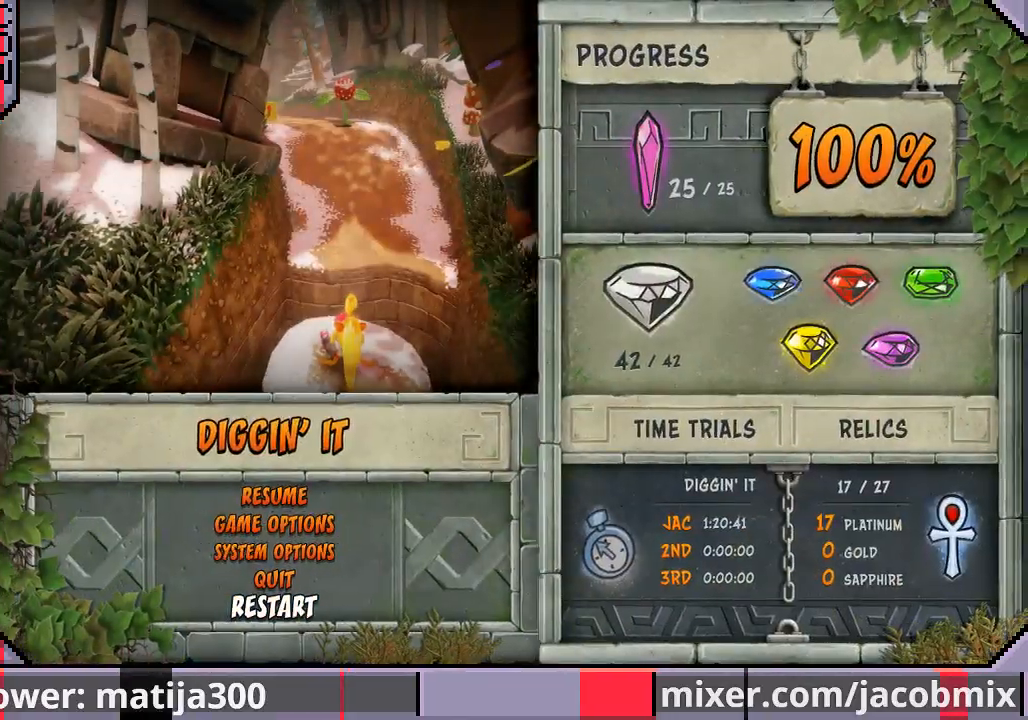
{"dt_ms": 500, "buttons": ["DPAD_UP"], "left_stick": "center", "right_stick": "center", "events": [[133, "CROSS", "up"], [400, "DPAD_UP", "down"]]}
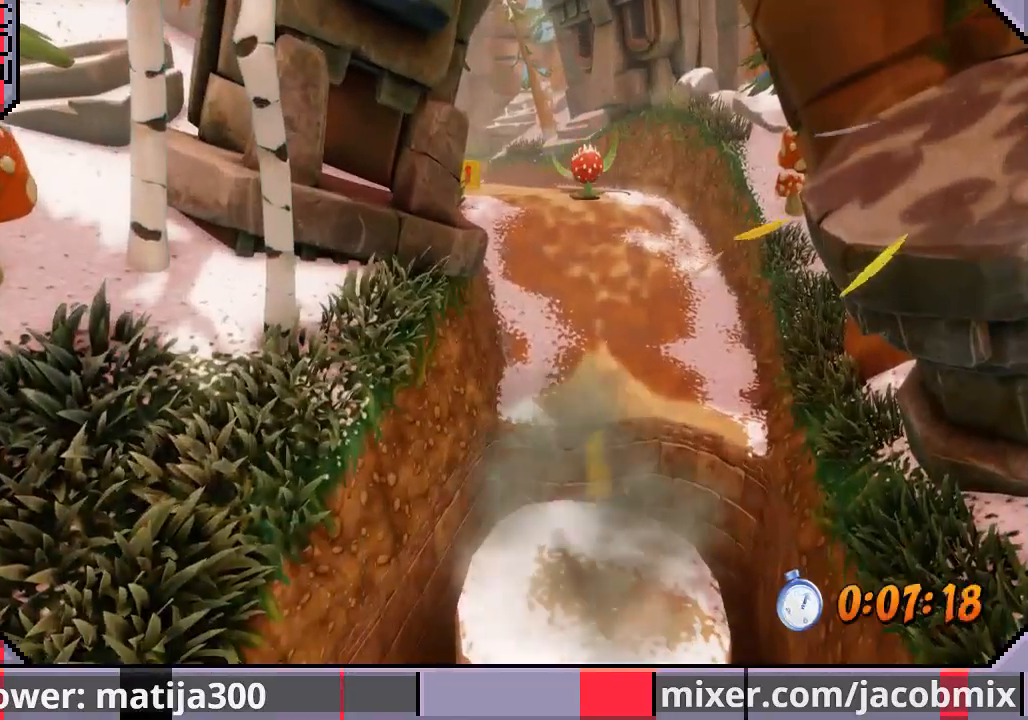
{"dt_ms": 500, "buttons": ["DPAD_UP"], "left_stick": "center", "right_stick": "center", "events": []}
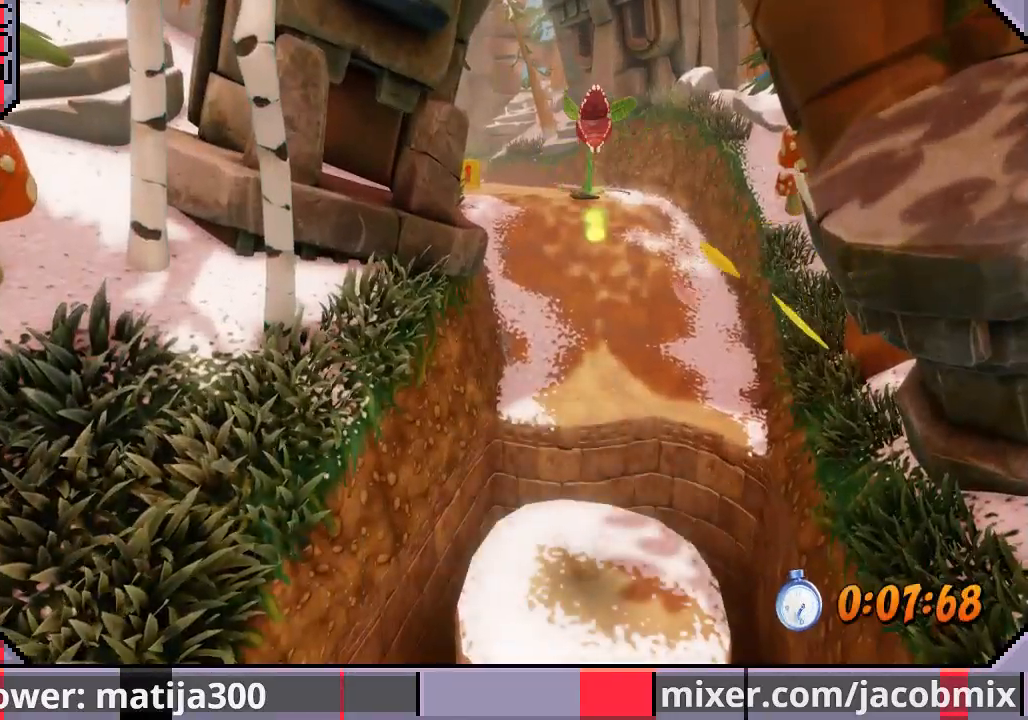
{"dt_ms": 500, "buttons": ["DPAD_UP"], "left_stick": "center", "right_stick": "center", "events": []}
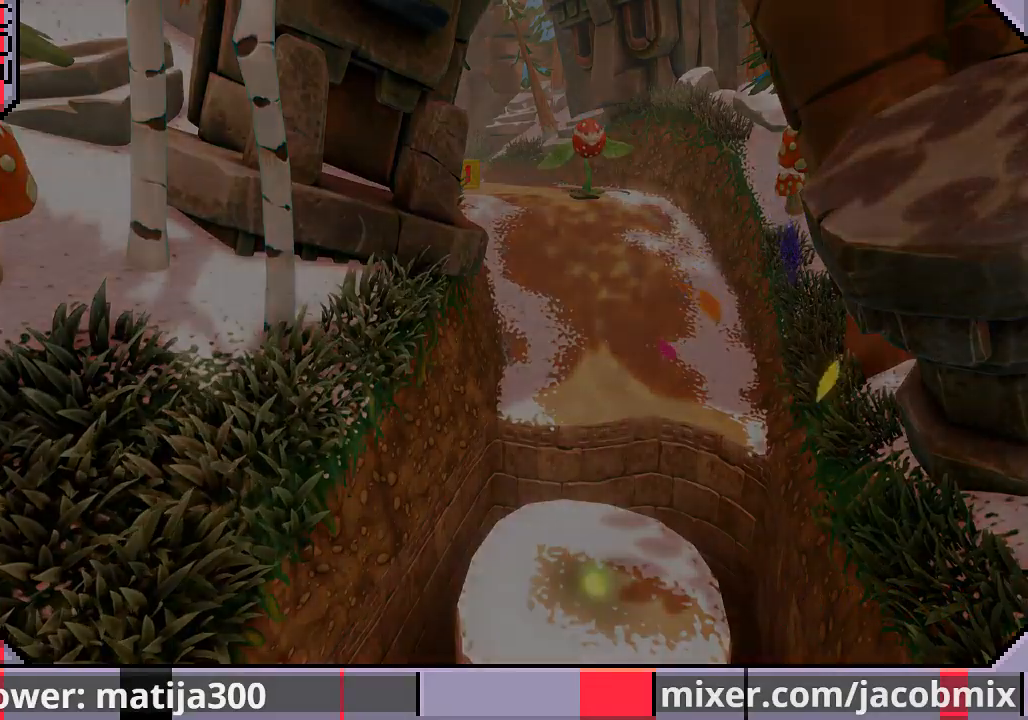
{"dt_ms": 500, "buttons": ["DPAD_UP"], "left_stick": "center", "right_stick": "center", "events": []}
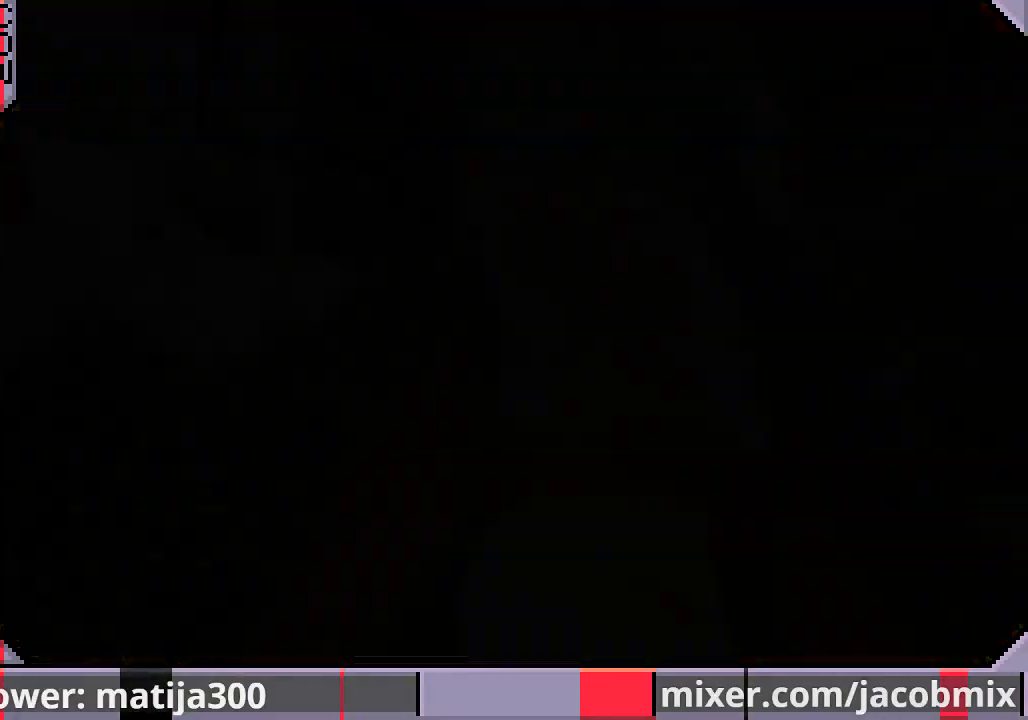
{"dt_ms": 500, "buttons": ["DPAD_UP"], "left_stick": "center", "right_stick": "center", "events": []}
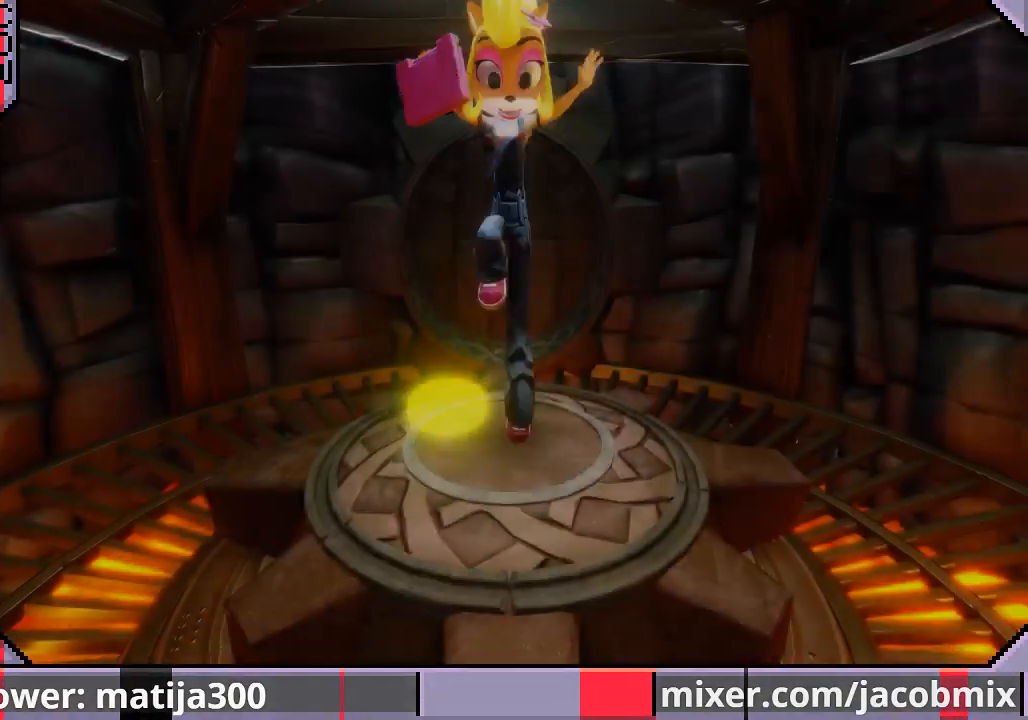
{"dt_ms": 500, "buttons": ["DPAD_UP"], "left_stick": "center", "right_stick": "center", "events": []}
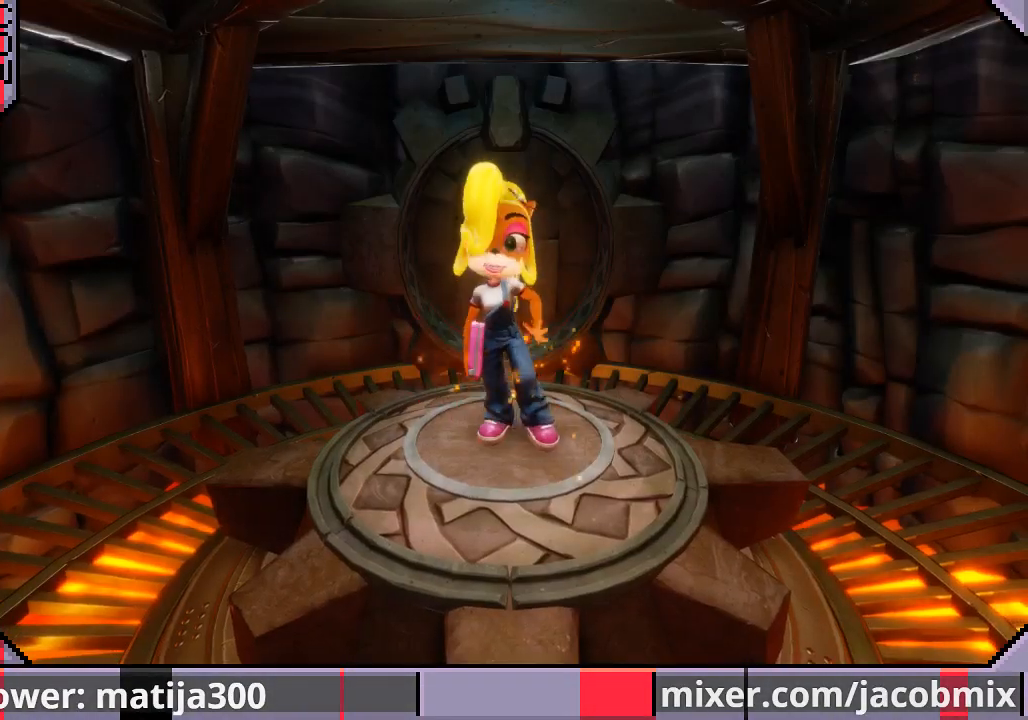
{"dt_ms": 500, "buttons": ["DPAD_UP"], "left_stick": "center", "right_stick": "center", "events": []}
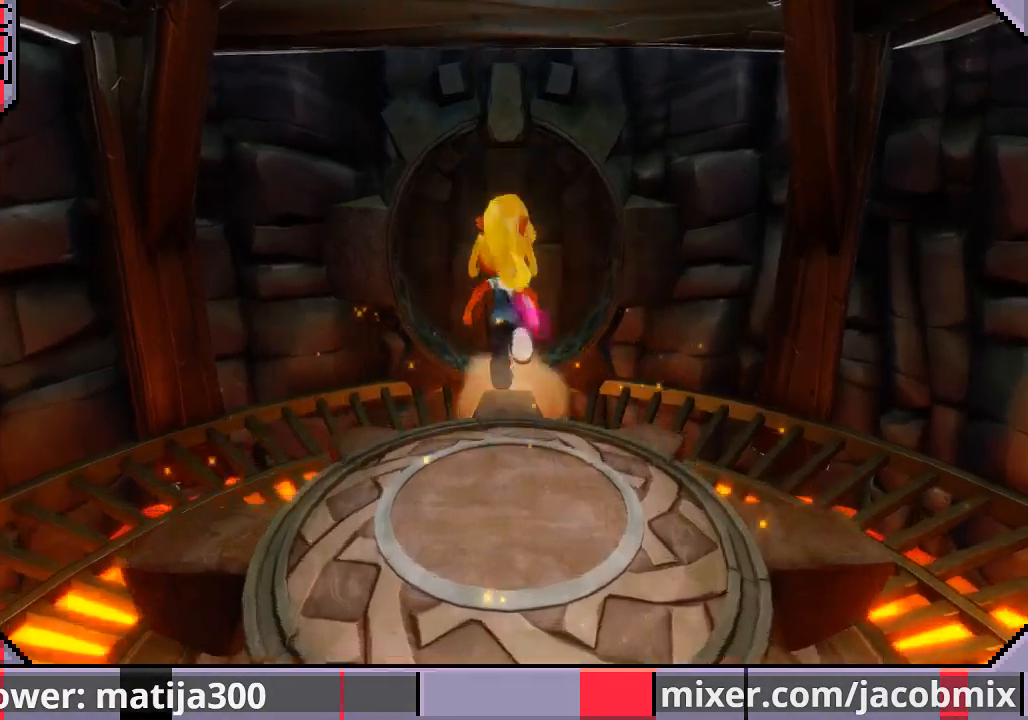
{"dt_ms": 500, "buttons": ["DPAD_UP"], "left_stick": "center", "right_stick": "center", "events": []}
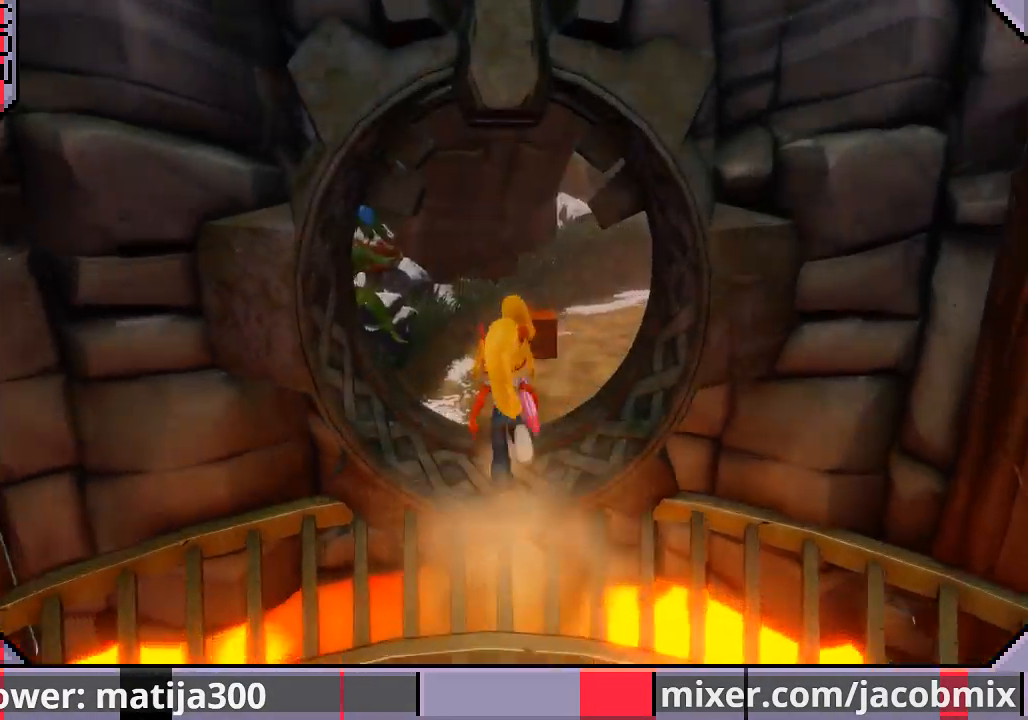
{"dt_ms": 500, "buttons": ["DPAD_UP", "DPAD_RIGHT"], "left_stick": "center", "right_stick": "center", "events": [[233, "DPAD_RIGHT", "down"]]}
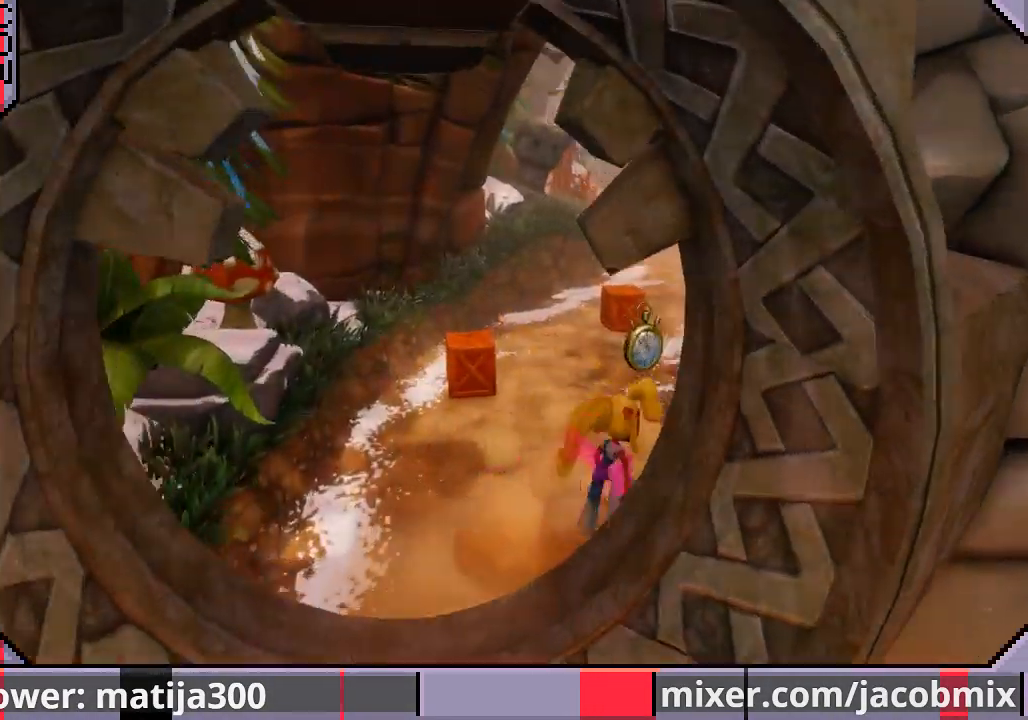
{"dt_ms": 500, "buttons": ["DPAD_UP"], "left_stick": "center", "right_stick": "center", "events": [[67, "DPAD_RIGHT", "up"]]}
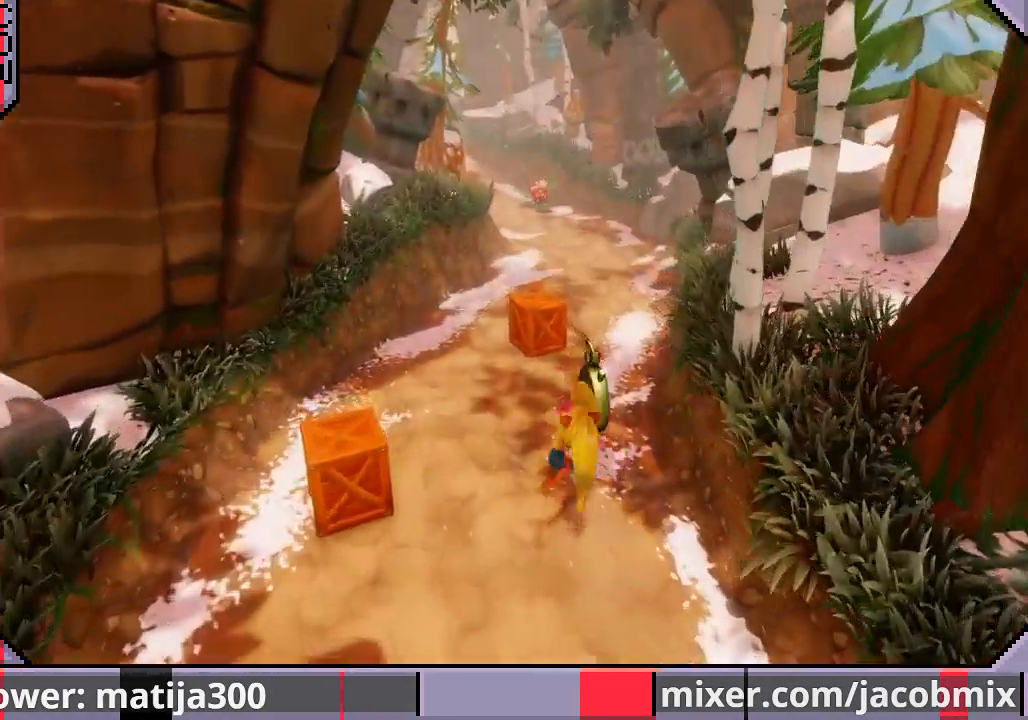
{"dt_ms": 500, "buttons": ["DPAD_UP"], "left_stick": "center", "right_stick": "center", "events": [[100, "CROSS", "down"], [467, "CROSS", "up"]]}
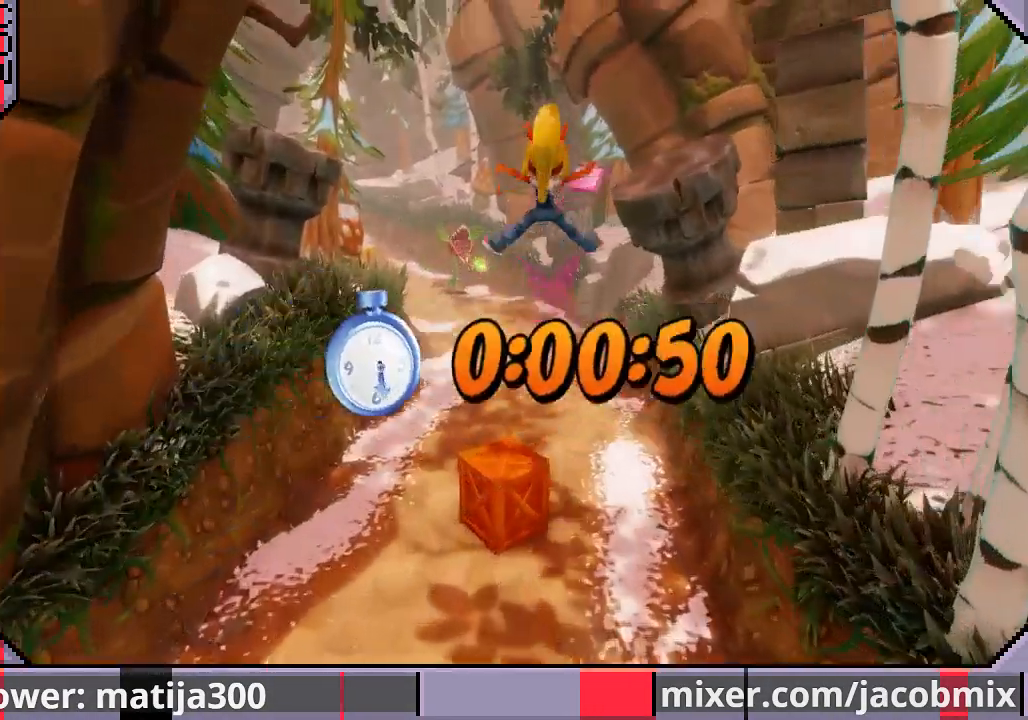
{"dt_ms": 500, "buttons": ["DPAD_UP"], "left_stick": "center", "right_stick": "center", "events": [[100, "DPAD_LEFT", "down"], [333, "DPAD_LEFT", "up"]]}
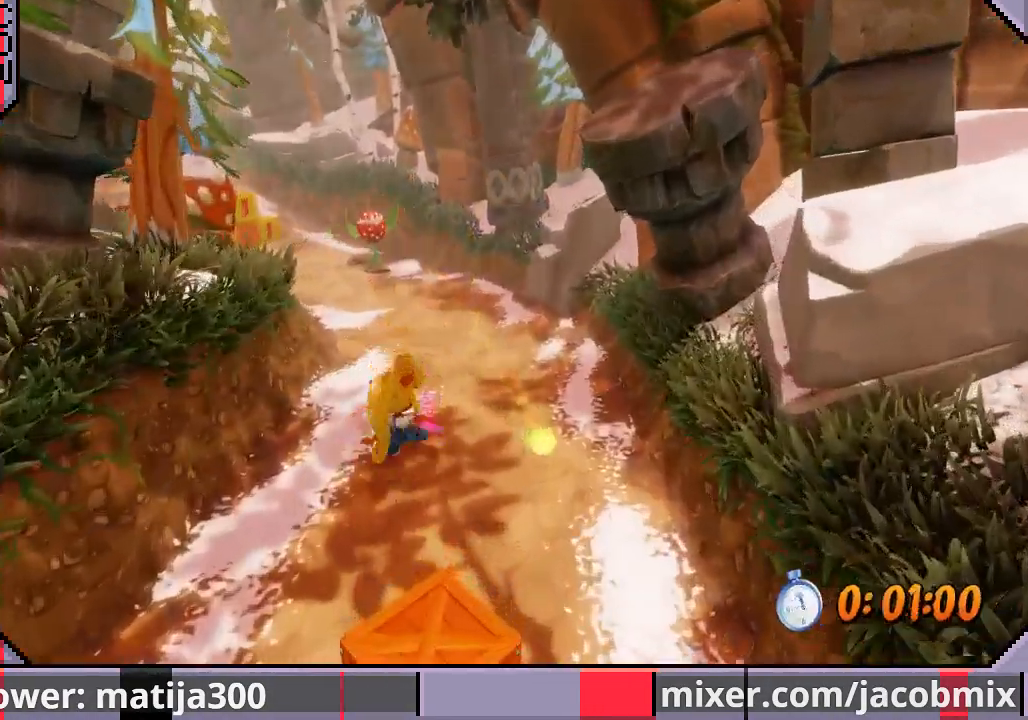
{"dt_ms": 500, "buttons": ["CROSS", "DPAD_UP", "DPAD_LEFT"], "left_stick": "center", "right_stick": "center", "events": [[200, "CROSS", "down"], [267, "DPAD_LEFT", "down"]]}